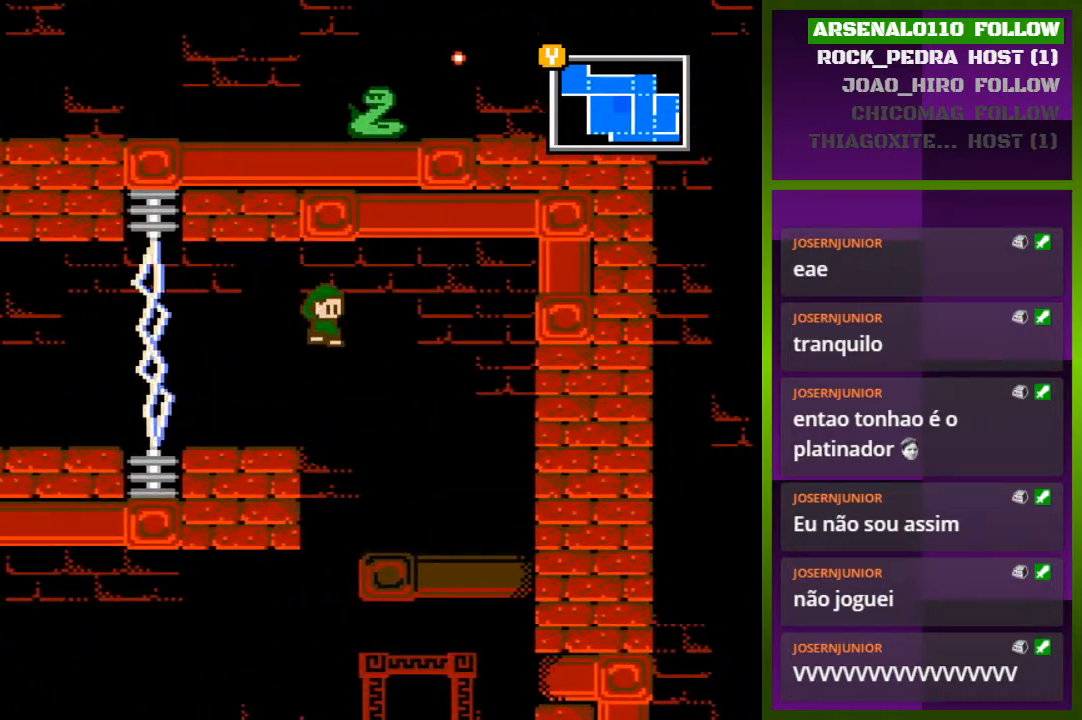
Gameplay with a controller (PlayStation layout); each line is a JSON object with the inputs held at the frame after it. "events" lists button and stick changes between this image and that frame as [ms after this image, input, new state], when the widget could be followed in between. Not read: left_stick right_stick.
{"buttons": [], "events": [[300, "DPAD_RIGHT", "up"]]}
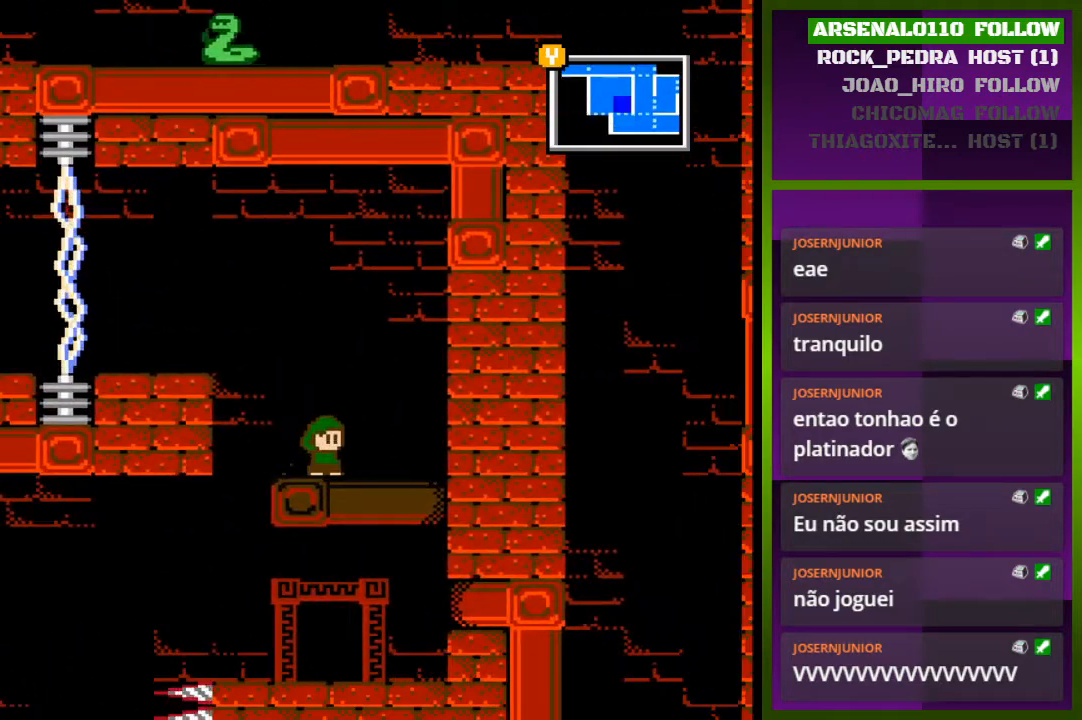
{"buttons": [], "events": []}
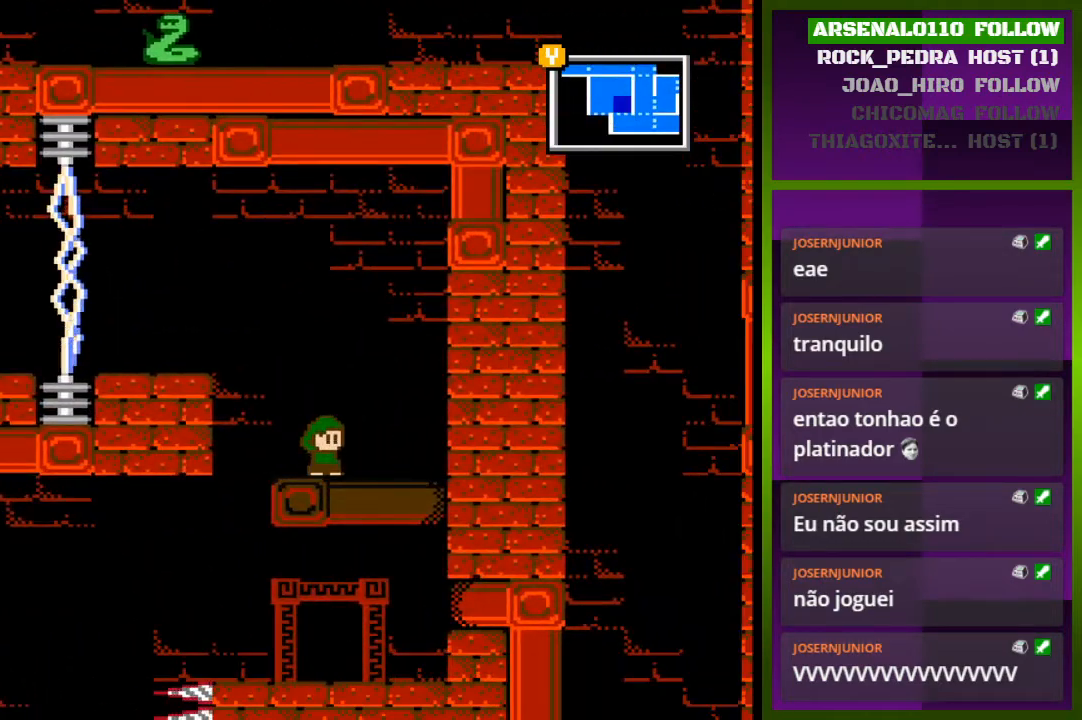
{"buttons": [], "events": []}
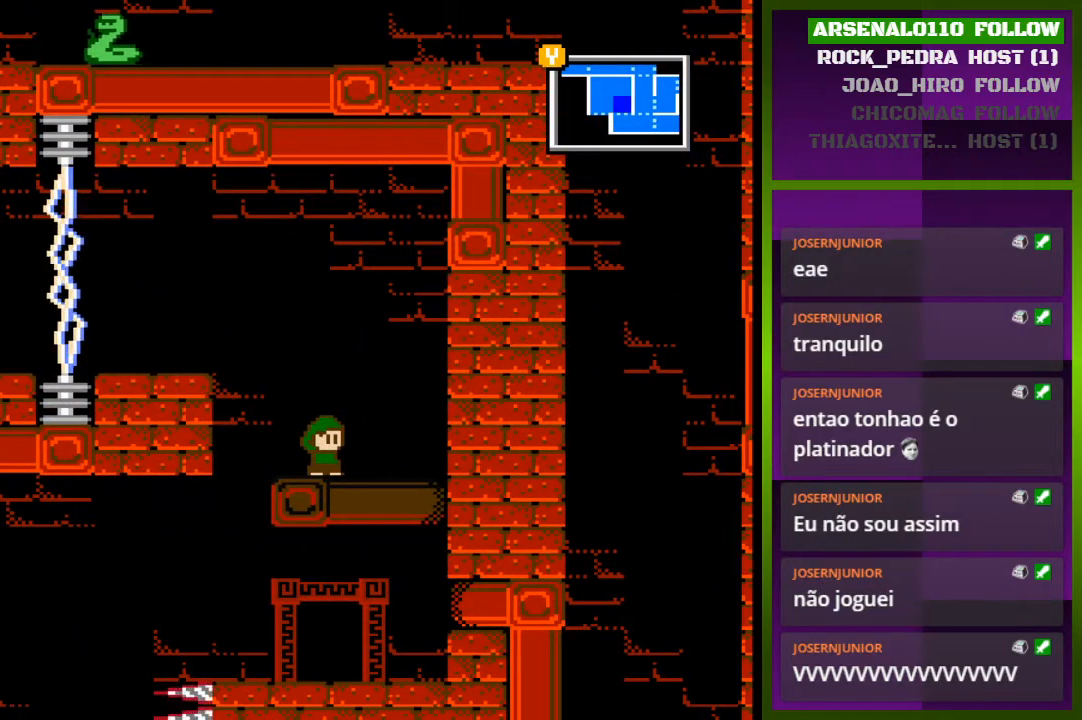
{"buttons": [], "events": []}
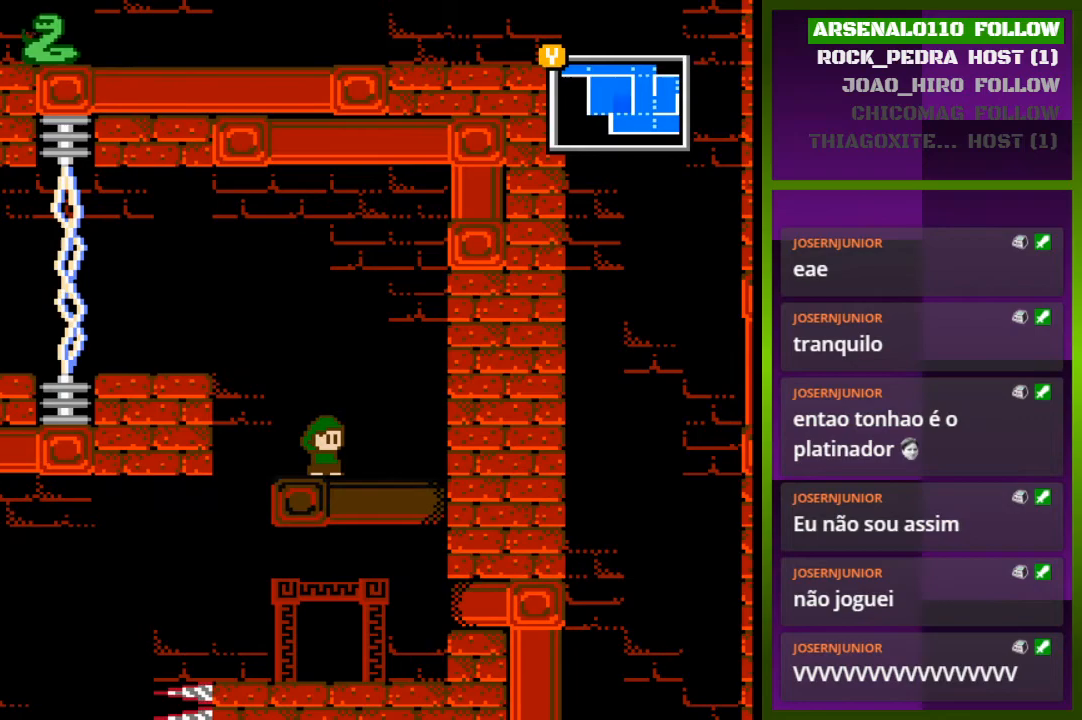
{"buttons": [], "events": [[333, "DPAD_DOWN", "down"], [467, "DPAD_DOWN", "up"]]}
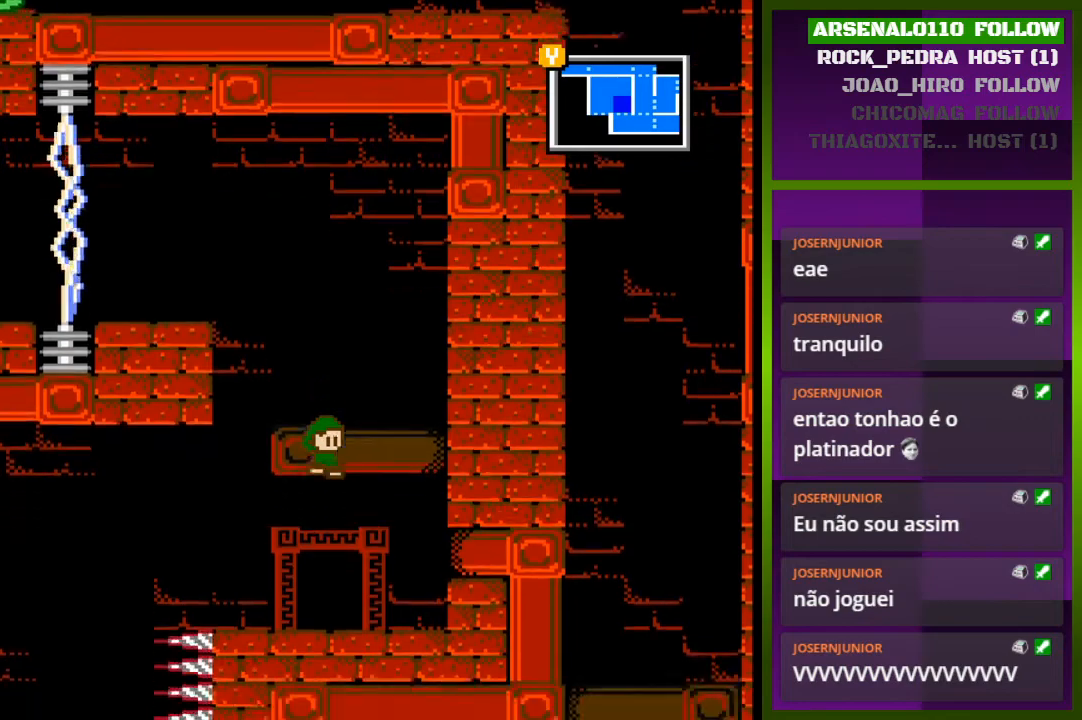
{"buttons": [], "events": [[133, "DPAD_LEFT", "down"], [367, "DPAD_LEFT", "up"]]}
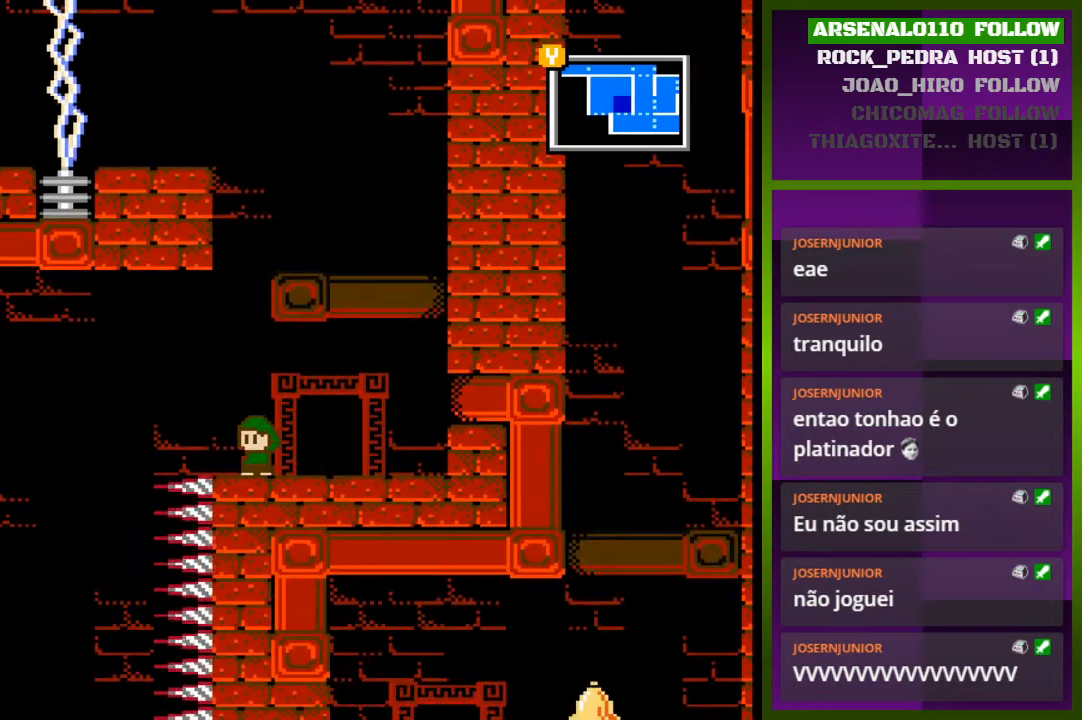
{"buttons": ["CROSS", "DPAD_LEFT"], "events": [[133, "DPAD_LEFT", "down"], [300, "CROSS", "down"]]}
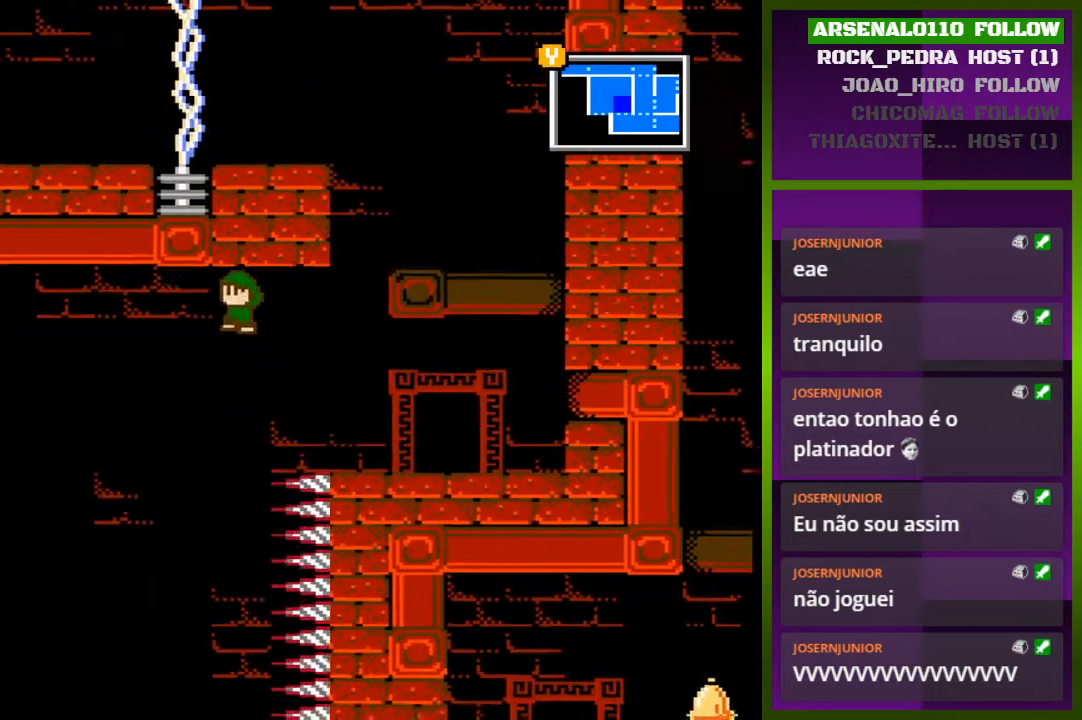
{"buttons": ["DPAD_LEFT"], "events": [[67, "CROSS", "up"]]}
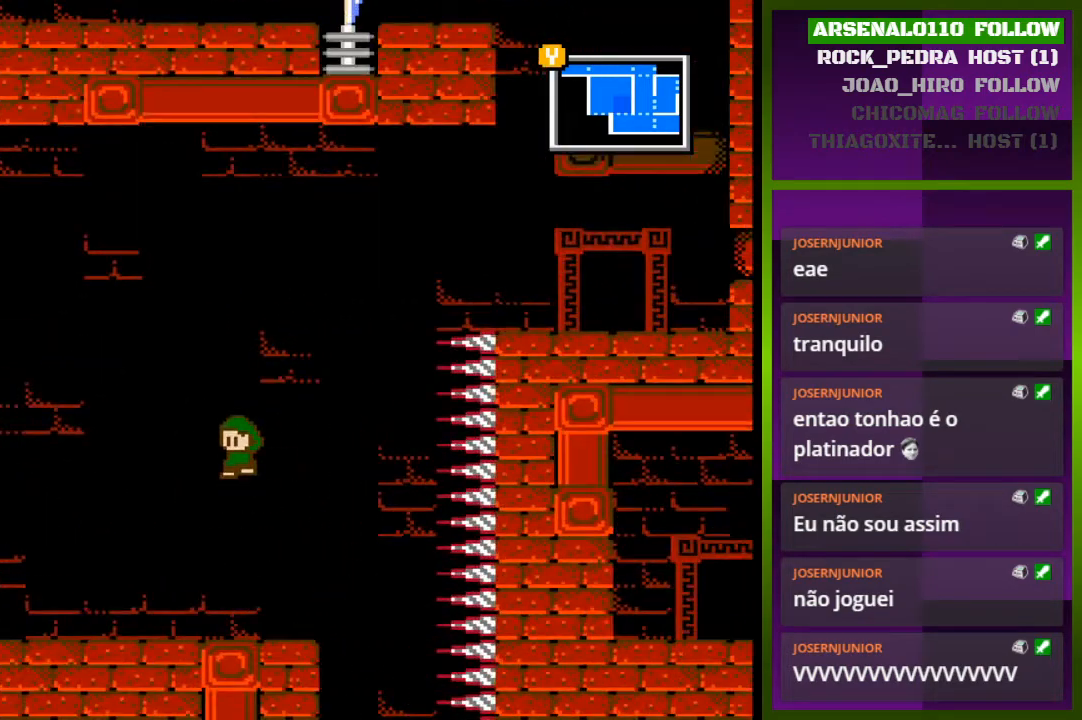
{"buttons": ["DPAD_LEFT"], "events": [[200, "CROSS", "down"], [467, "CROSS", "up"]]}
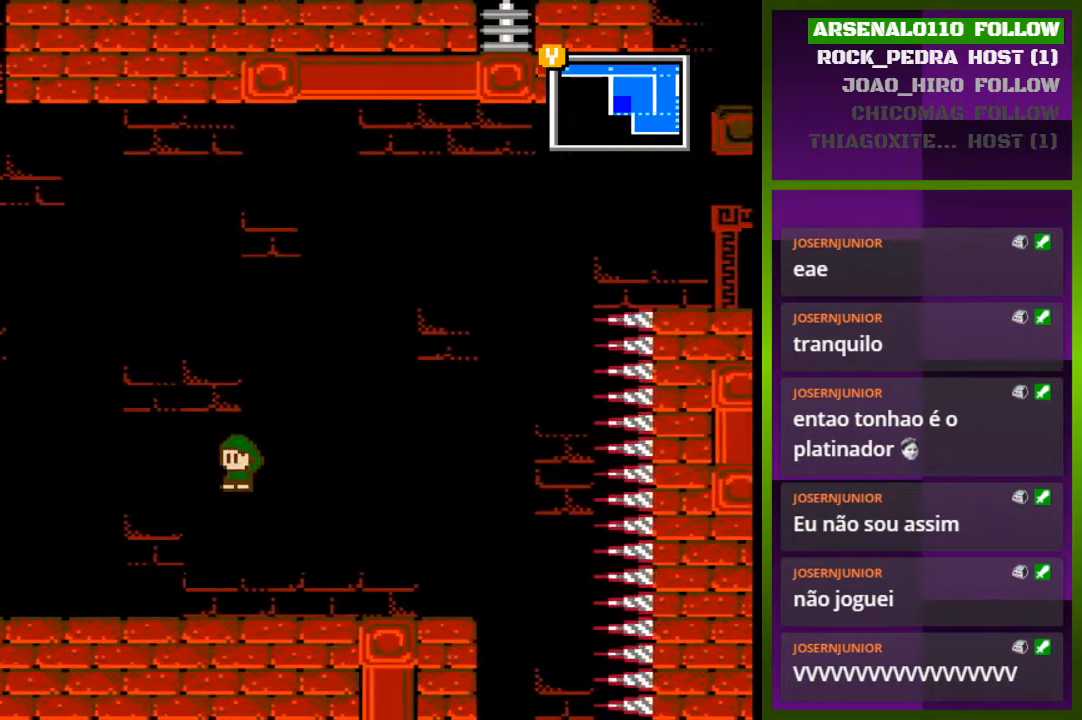
{"buttons": ["DPAD_LEFT"], "events": []}
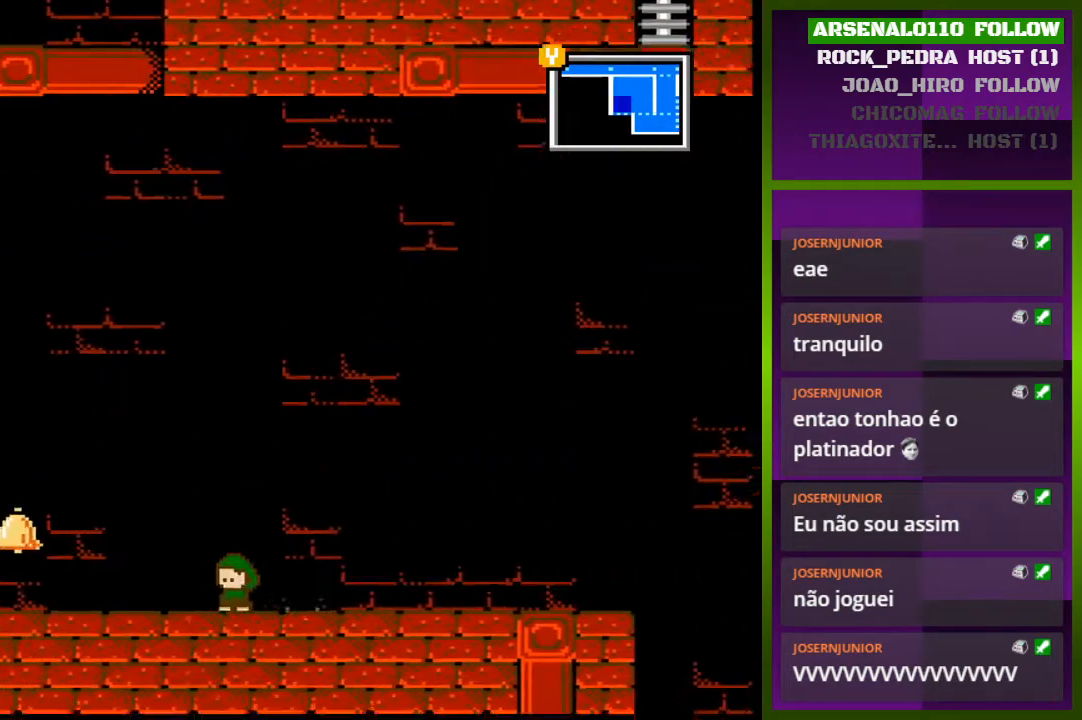
{"buttons": ["DPAD_LEFT"], "events": []}
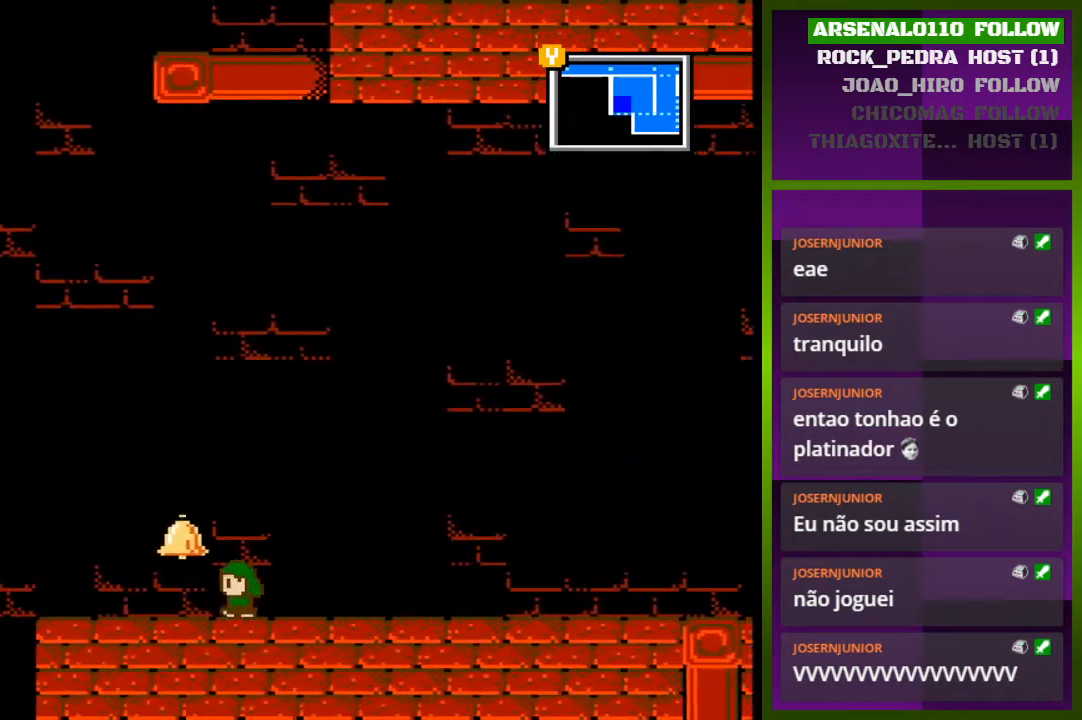
{"buttons": ["CROSS", "DPAD_LEFT"], "events": [[400, "CROSS", "down"]]}
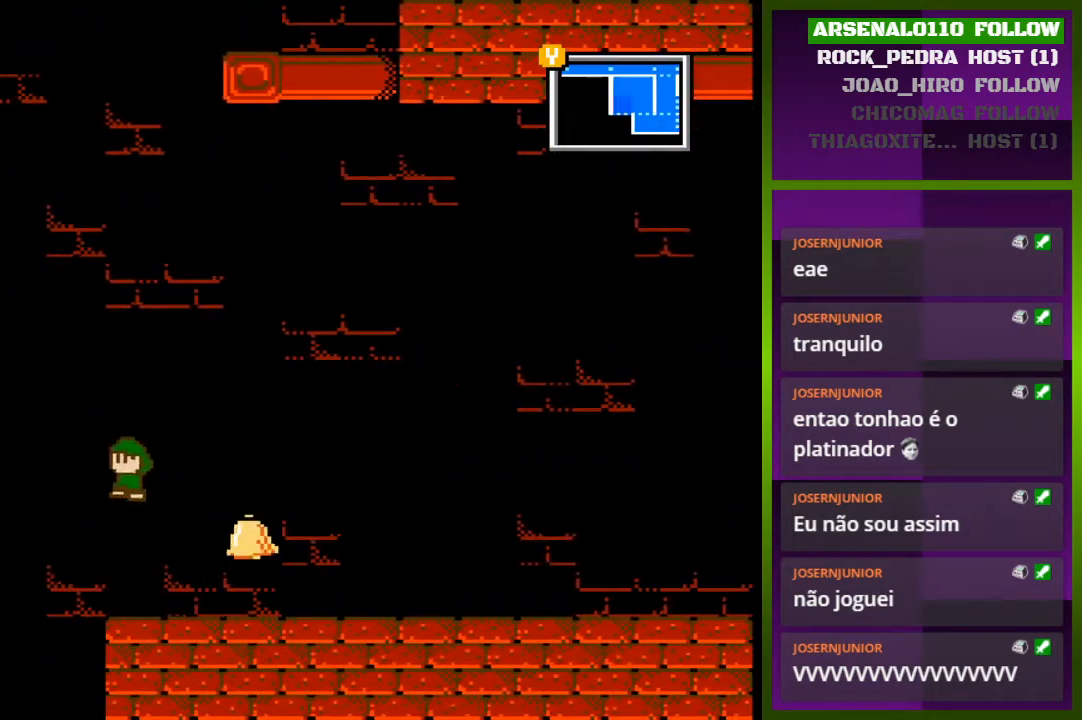
{"buttons": ["DPAD_LEFT"], "events": [[67, "CROSS", "up"]]}
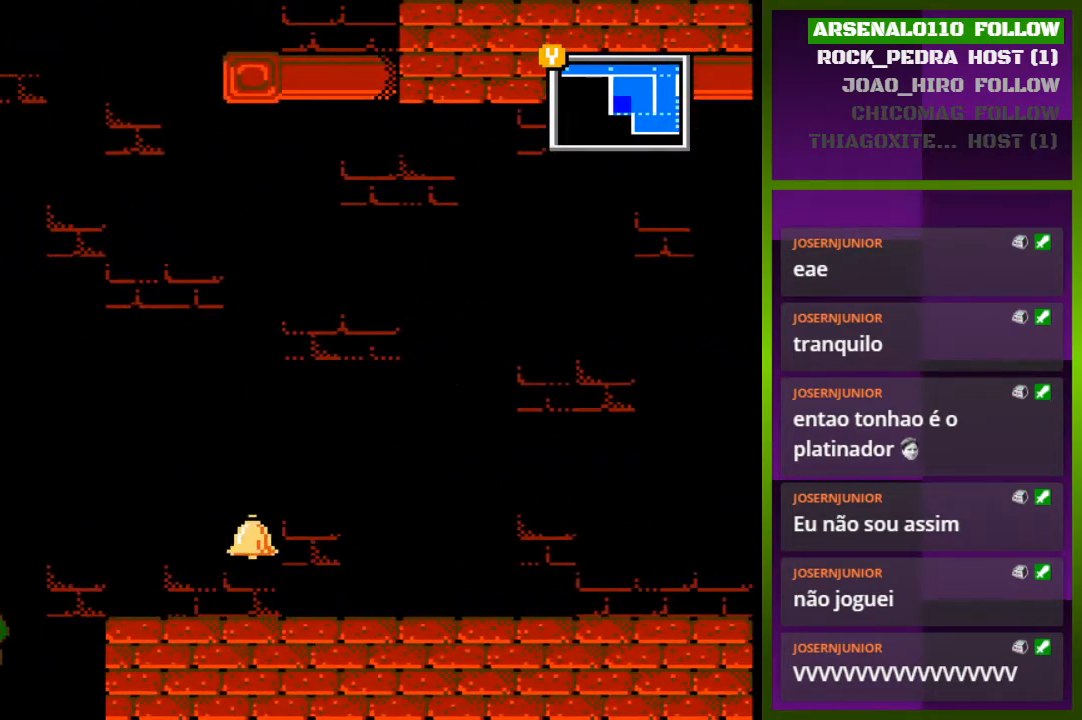
{"buttons": [], "events": [[367, "DPAD_LEFT", "up"]]}
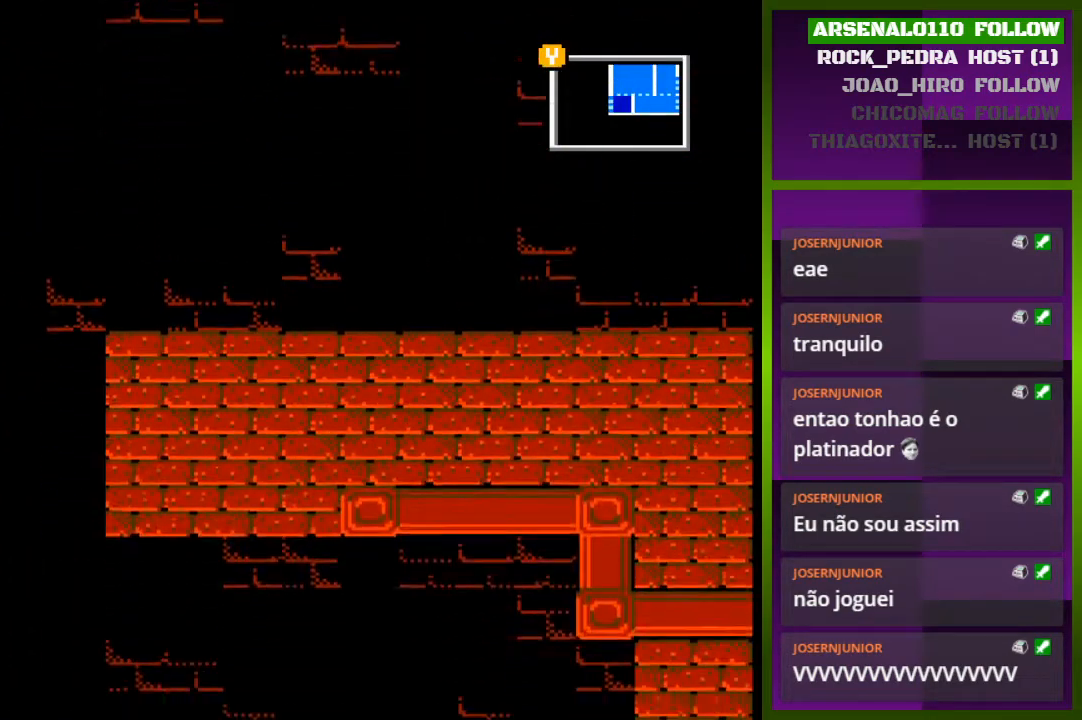
{"buttons": [], "events": []}
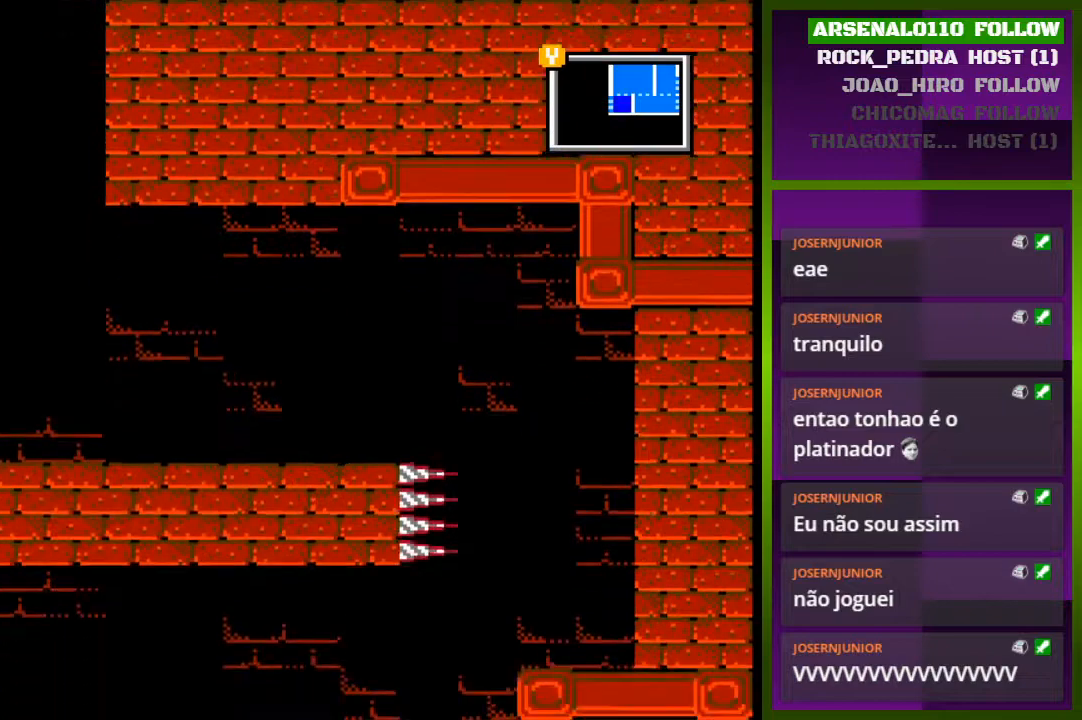
{"buttons": ["DPAD_RIGHT"], "events": [[100, "DPAD_LEFT", "down"], [200, "DPAD_LEFT", "up"], [367, "DPAD_RIGHT", "down"]]}
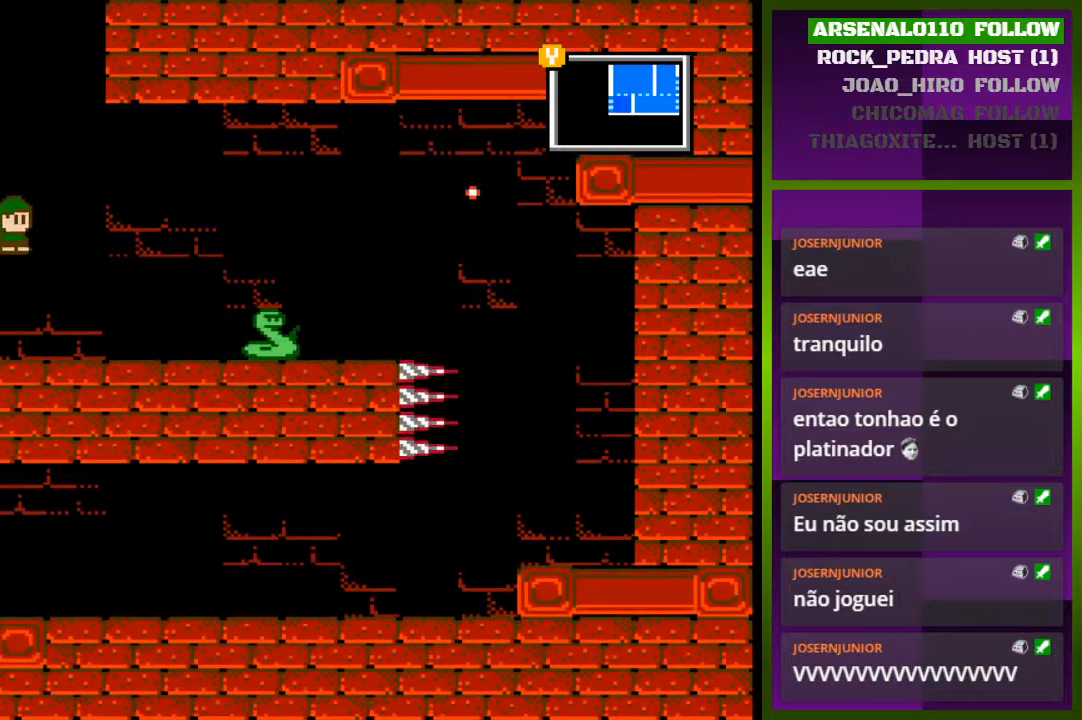
{"buttons": [], "events": [[467, "DPAD_RIGHT", "up"]]}
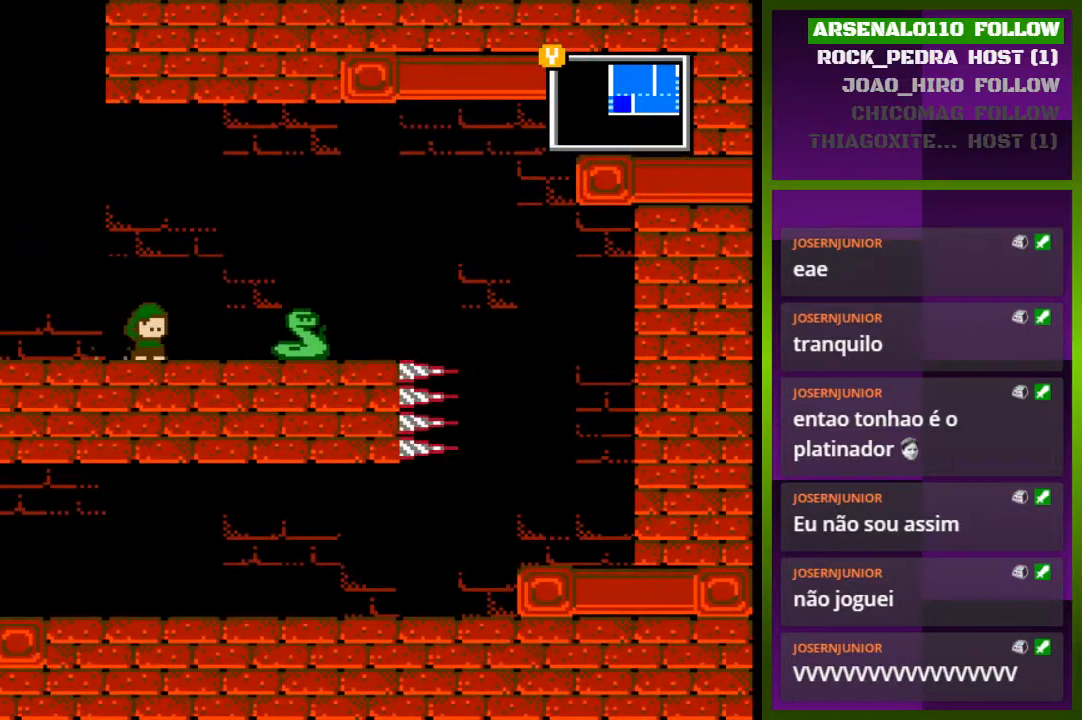
{"buttons": ["DPAD_RIGHT"], "events": [[133, "DPAD_LEFT", "down"], [233, "DPAD_LEFT", "up"], [400, "DPAD_RIGHT", "down"]]}
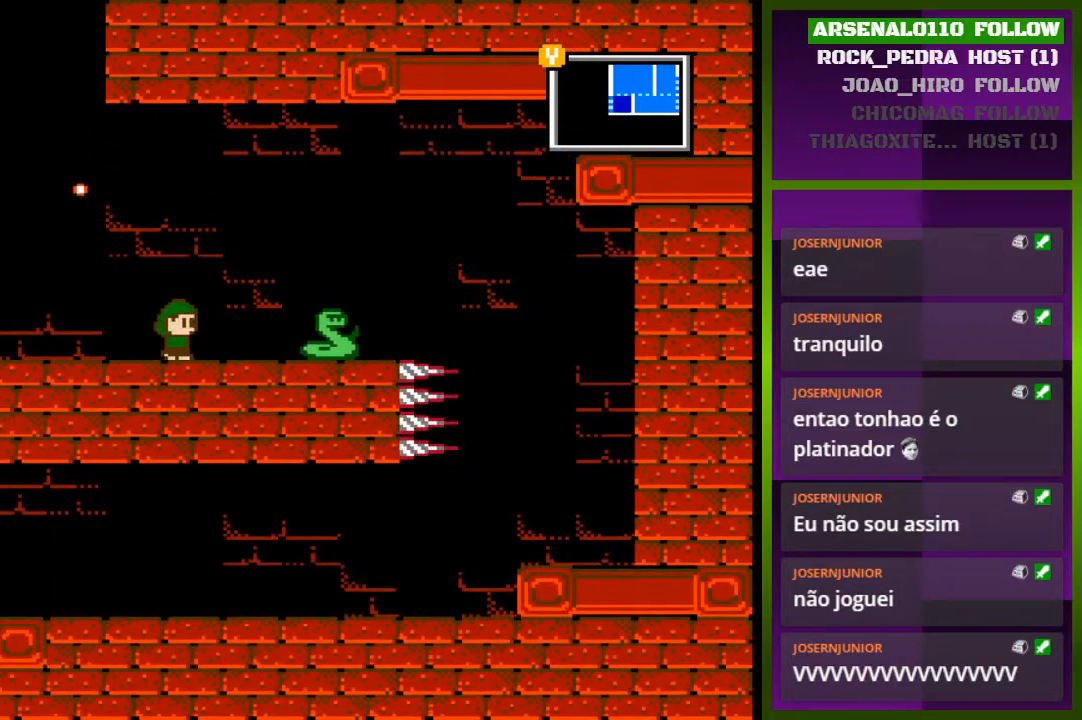
{"buttons": ["DPAD_LEFT"], "events": [[33, "DPAD_RIGHT", "up"], [500, "DPAD_LEFT", "down"]]}
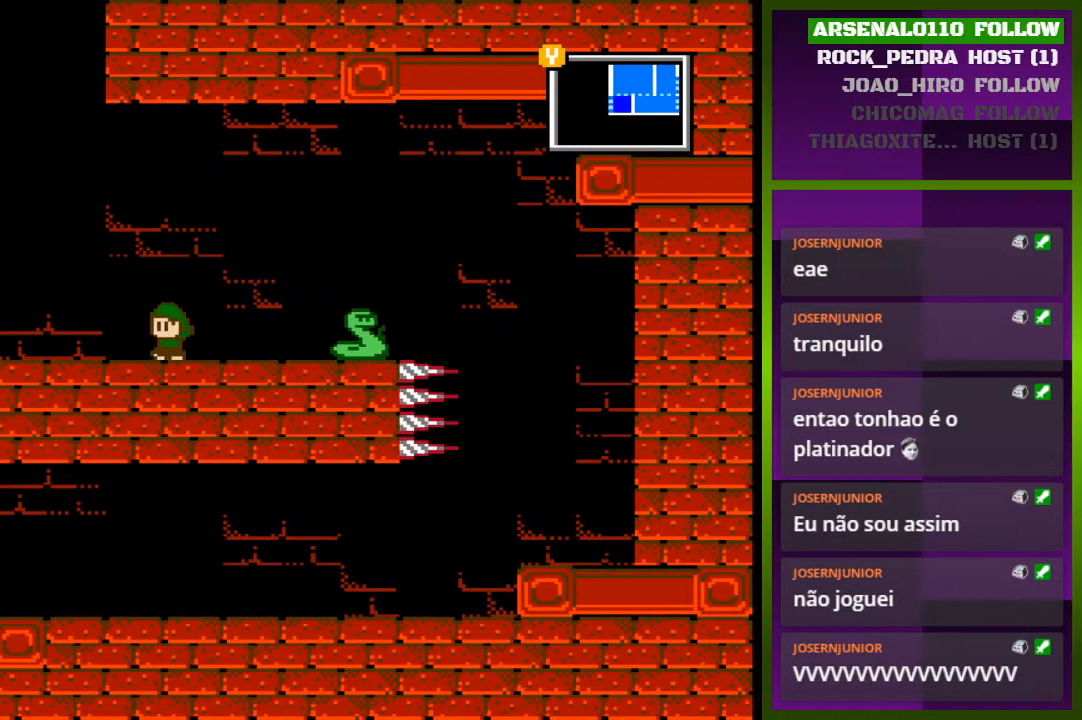
{"buttons": [], "events": [[167, "DPAD_LEFT", "up"]]}
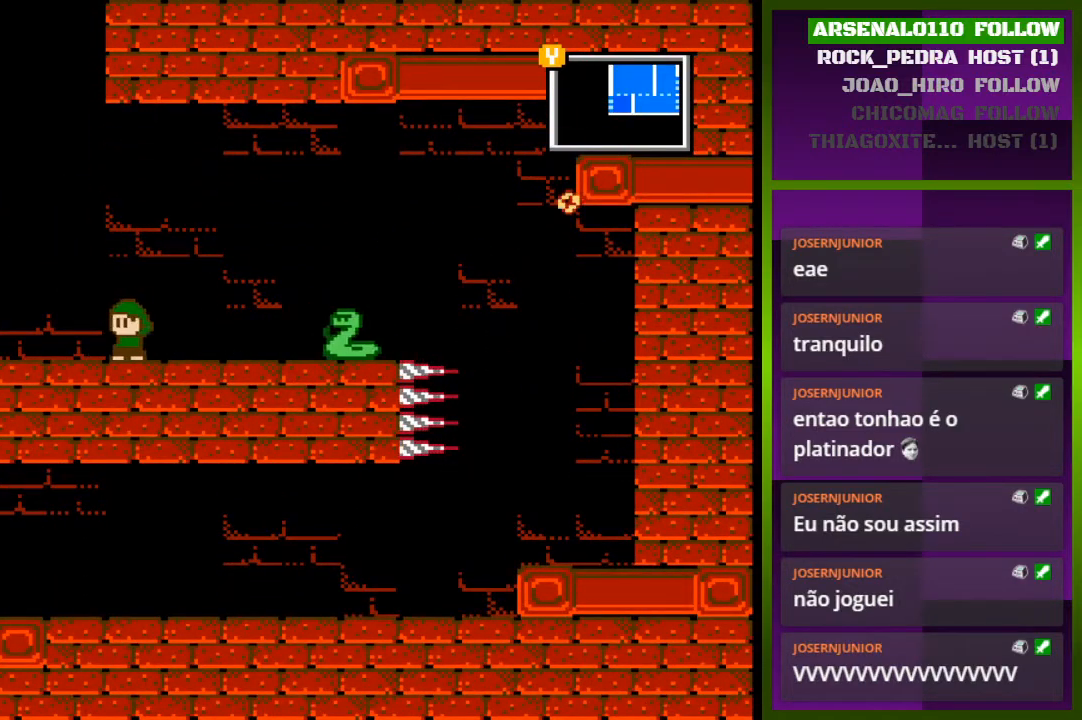
{"buttons": [], "events": []}
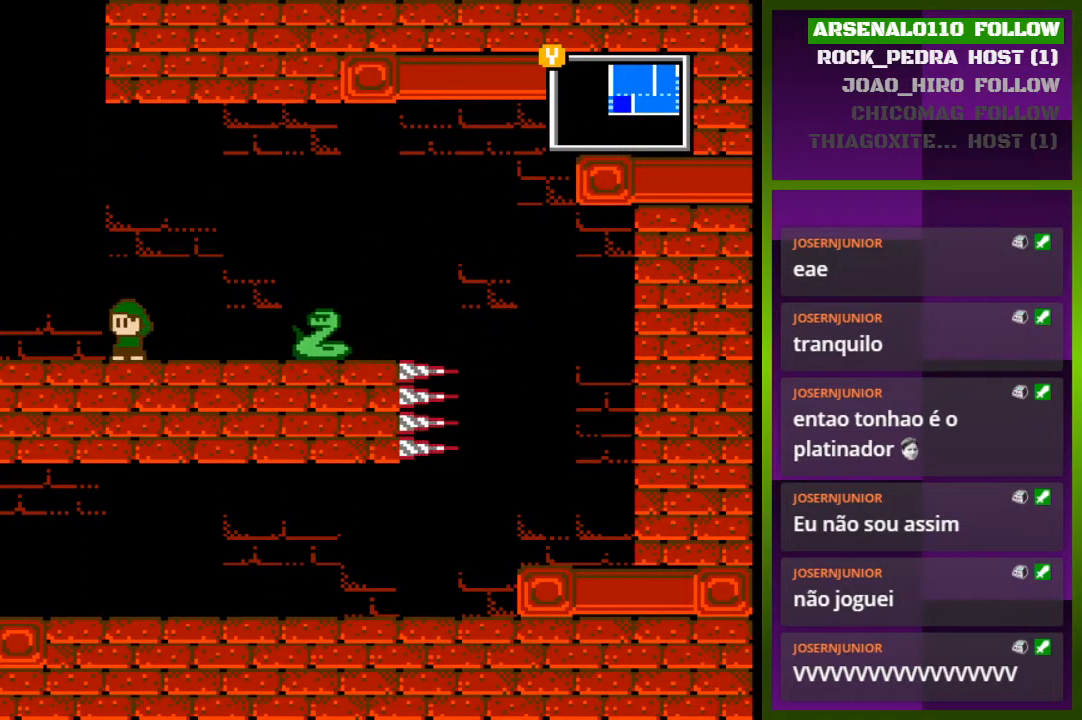
{"buttons": [], "events": [[300, "DPAD_LEFT", "down"], [433, "DPAD_LEFT", "up"]]}
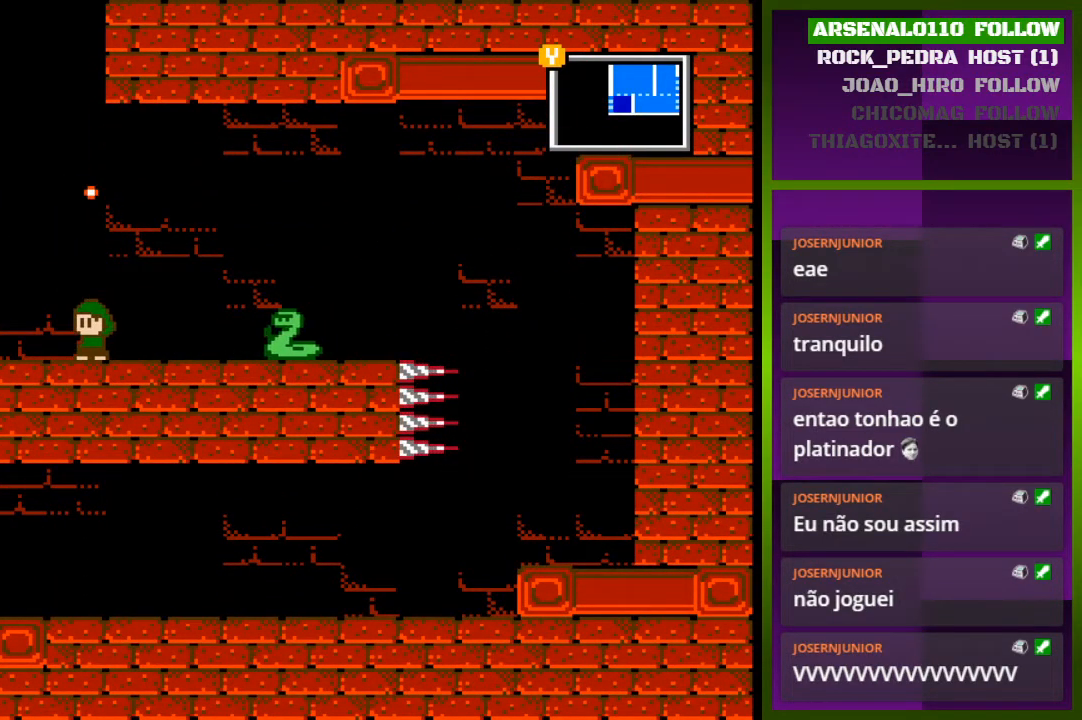
{"buttons": [], "events": [[100, "DPAD_RIGHT", "down"], [167, "DPAD_RIGHT", "up"], [333, "DPAD_LEFT", "down"], [500, "DPAD_LEFT", "up"]]}
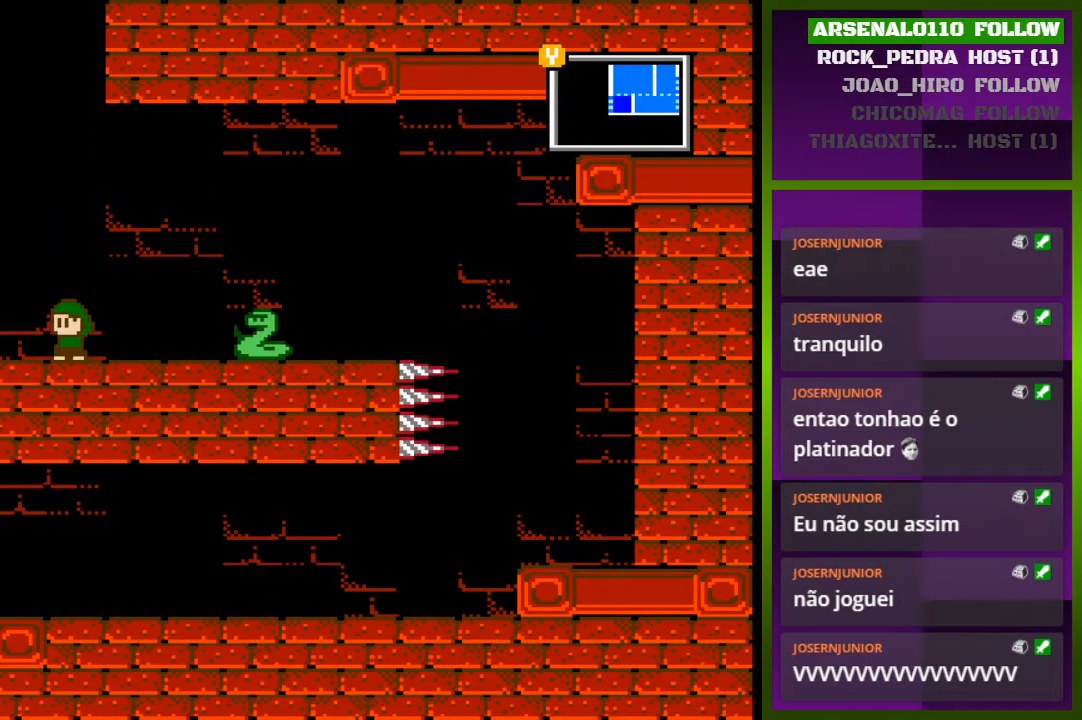
{"buttons": ["CROSS", "DPAD_RIGHT"], "events": [[167, "DPAD_RIGHT", "down"], [267, "DPAD_RIGHT", "up"], [500, "CROSS", "down"], [500, "DPAD_RIGHT", "down"]]}
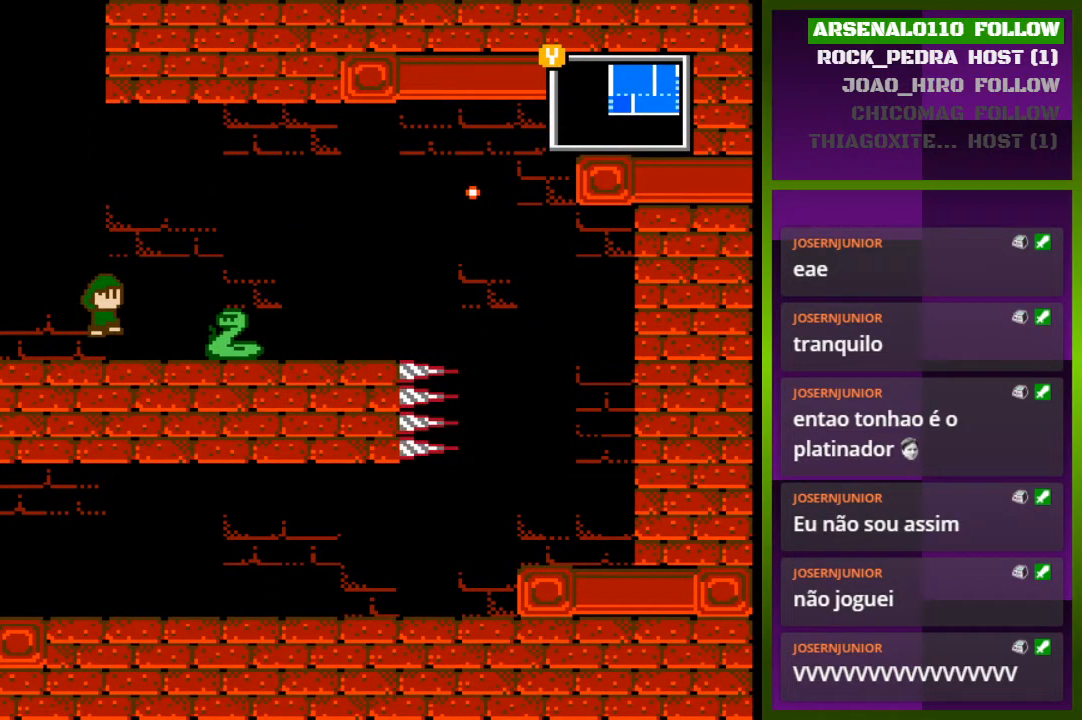
{"buttons": ["DPAD_RIGHT"], "events": [[267, "CROSS", "up"]]}
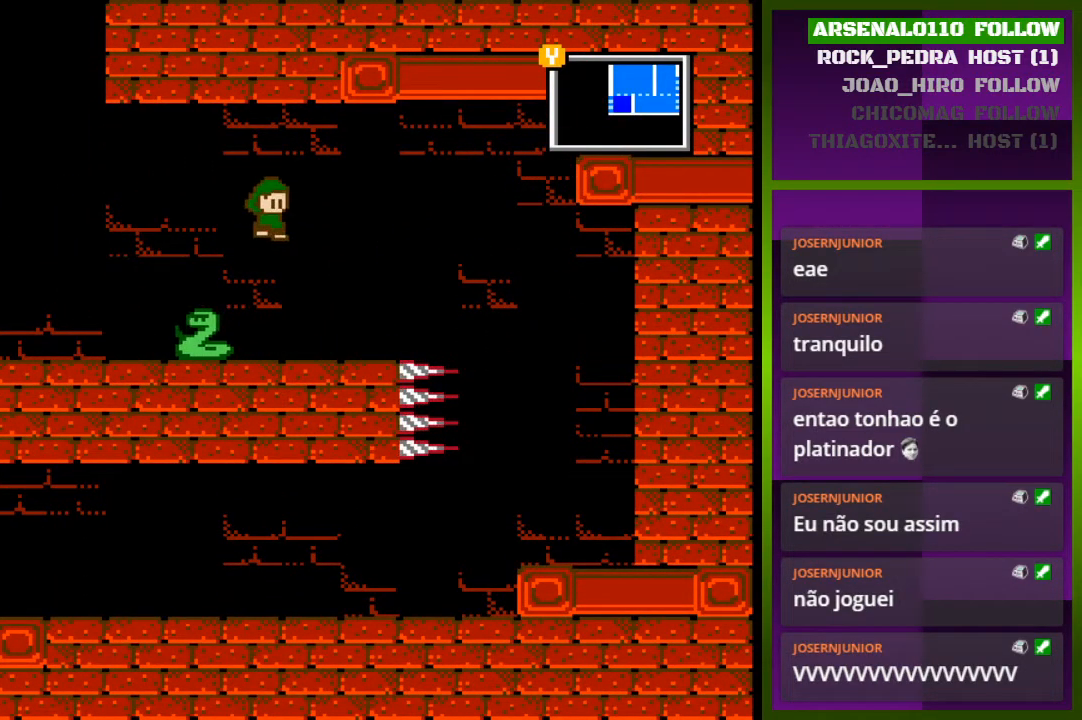
{"buttons": ["DPAD_RIGHT"], "events": [[367, "CROSS", "down"], [467, "CROSS", "up"]]}
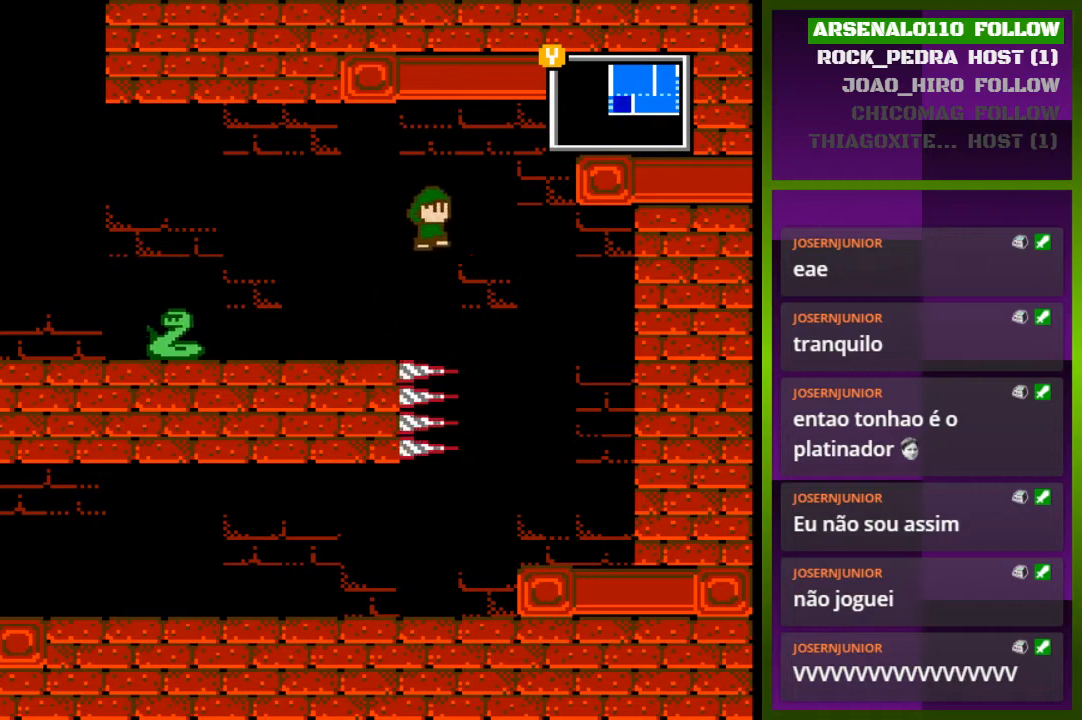
{"buttons": ["DPAD_LEFT"], "events": [[333, "DPAD_RIGHT", "up"], [467, "DPAD_LEFT", "down"]]}
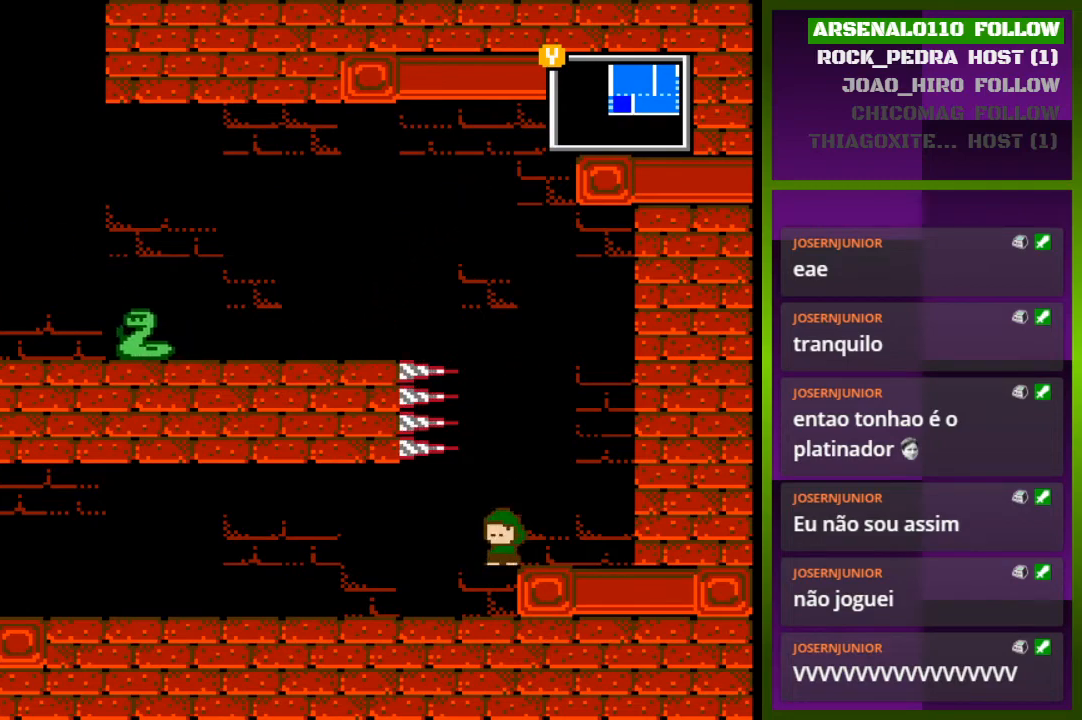
{"buttons": ["DPAD_LEFT"], "events": []}
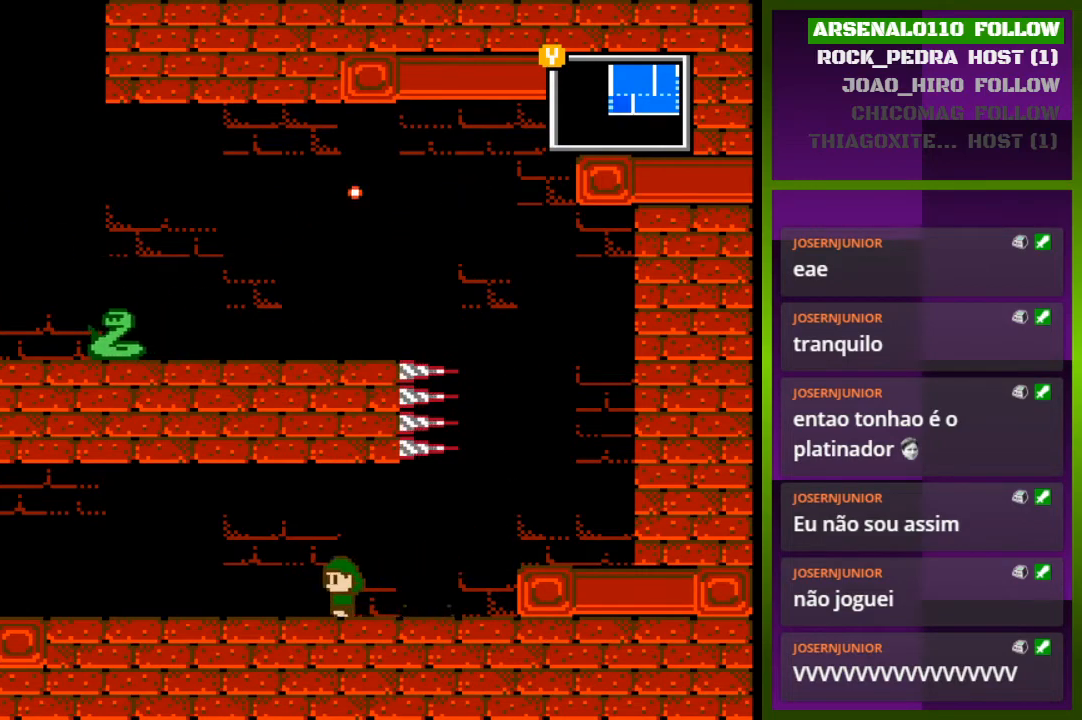
{"buttons": ["DPAD_LEFT"], "events": []}
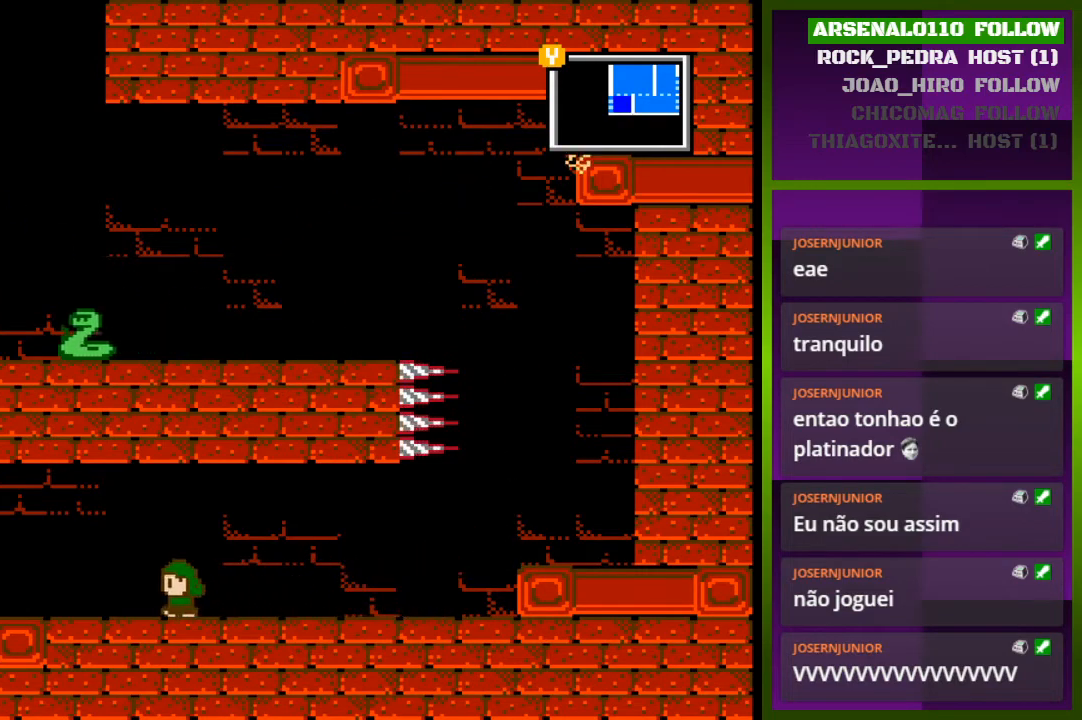
{"buttons": ["DPAD_LEFT"], "events": []}